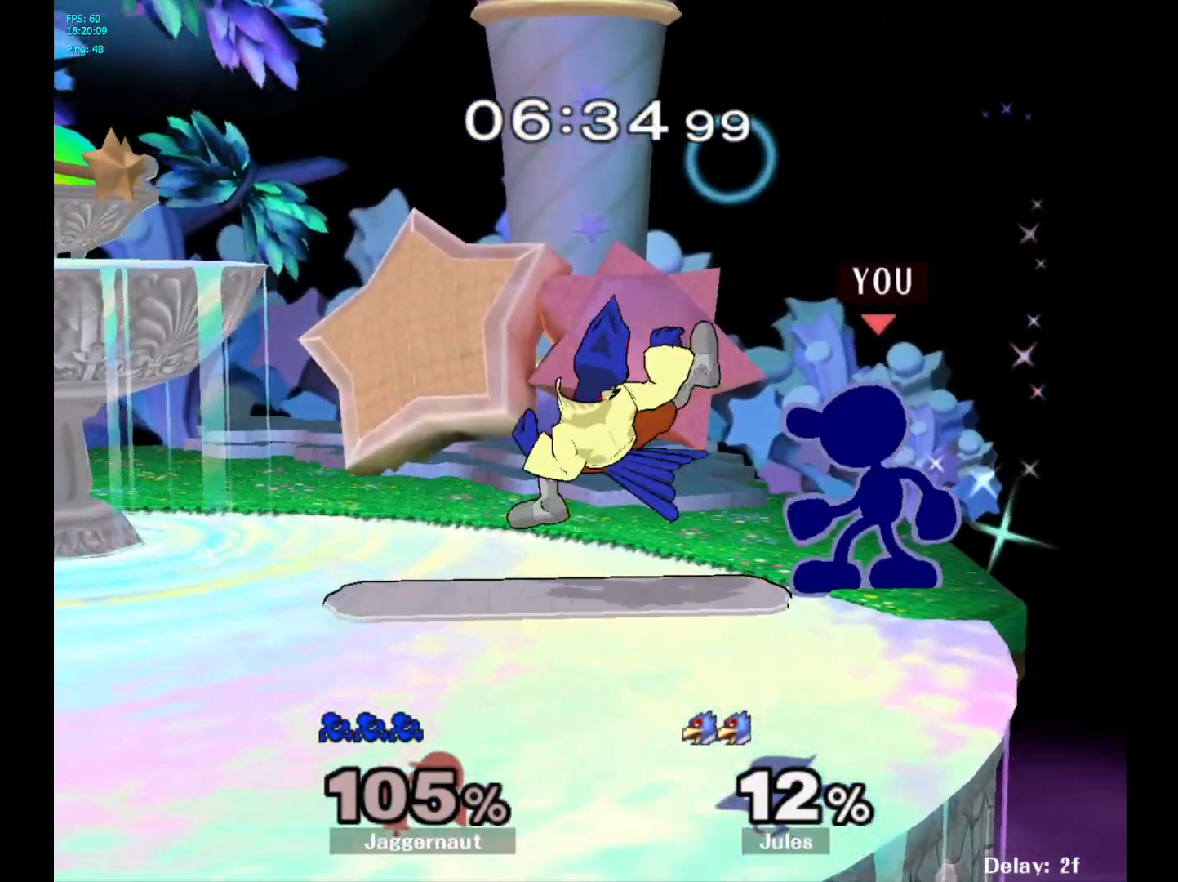
Gameplay with a controller (Nintendo layout); each line is a JSON object with the inputs held at the frame after it. "events" lists button and stick changes between this image and that frame as [ms after this image, input, new state], when the widget could be followed in between. Not read: L3 R3.
{"buttons": [], "left_stick": "left", "right_stick": "center", "events": [[33, "A", "down"], [150, "A", "up"], [350, "left_stick", "left"]]}
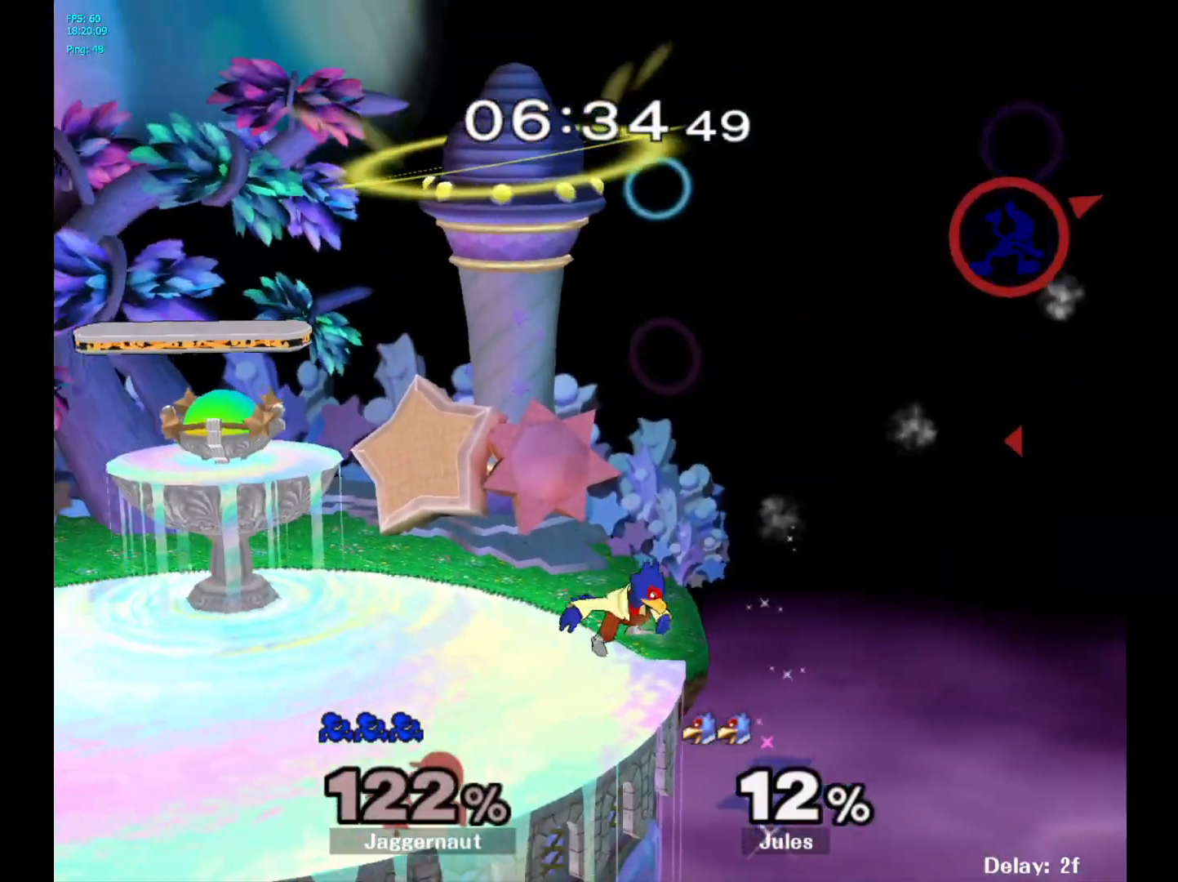
{"buttons": [], "left_stick": "center", "right_stick": "center", "events": [[167, "left_stick", "center"]]}
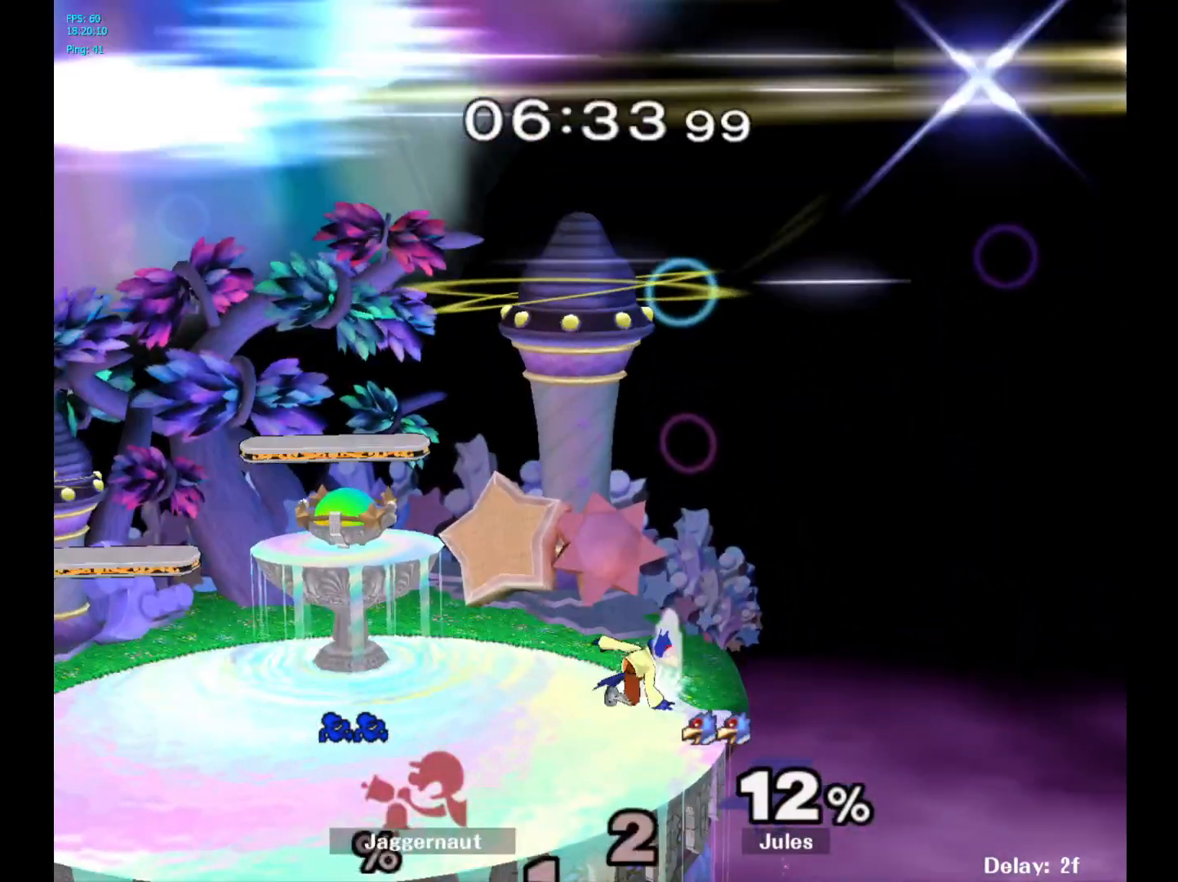
{"buttons": [], "left_stick": "center", "right_stick": "center", "events": []}
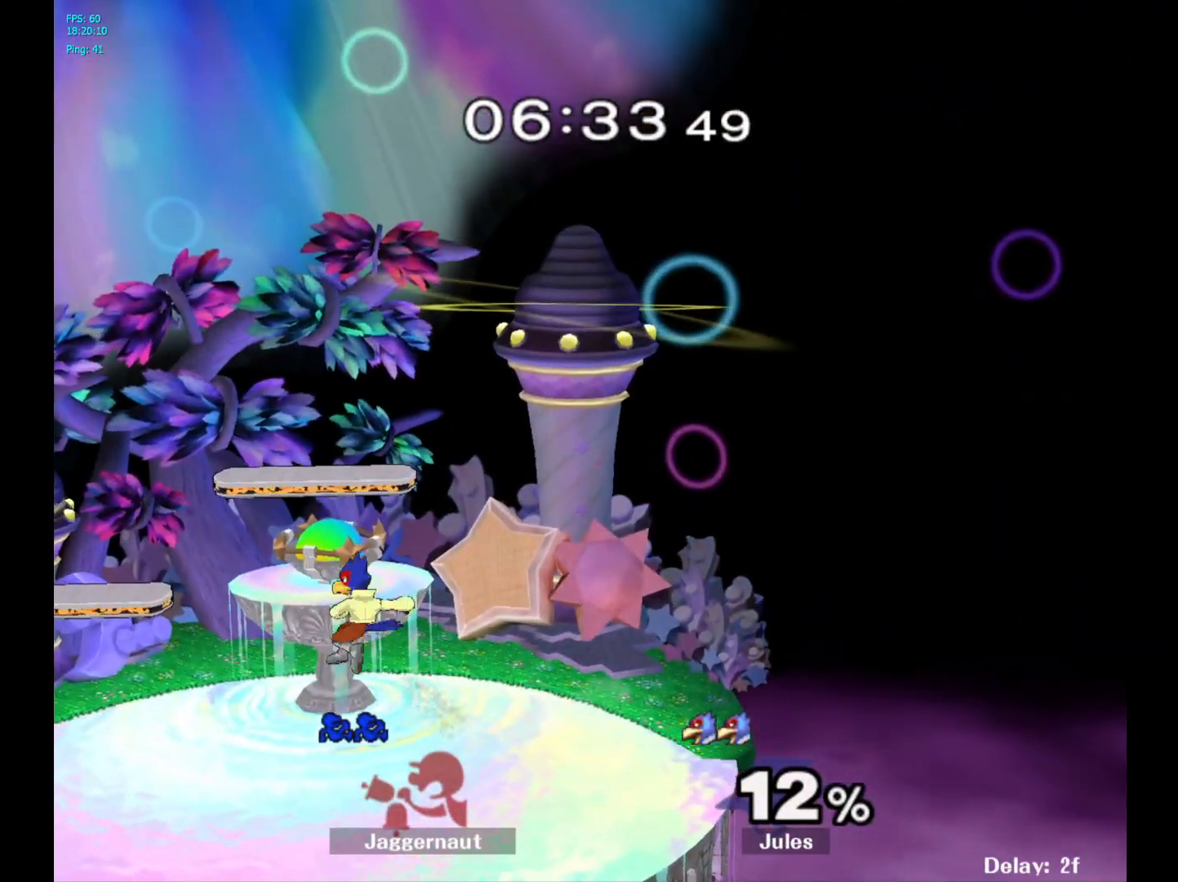
{"buttons": [], "left_stick": "right", "right_stick": "center", "events": [[433, "left_stick", "right"]]}
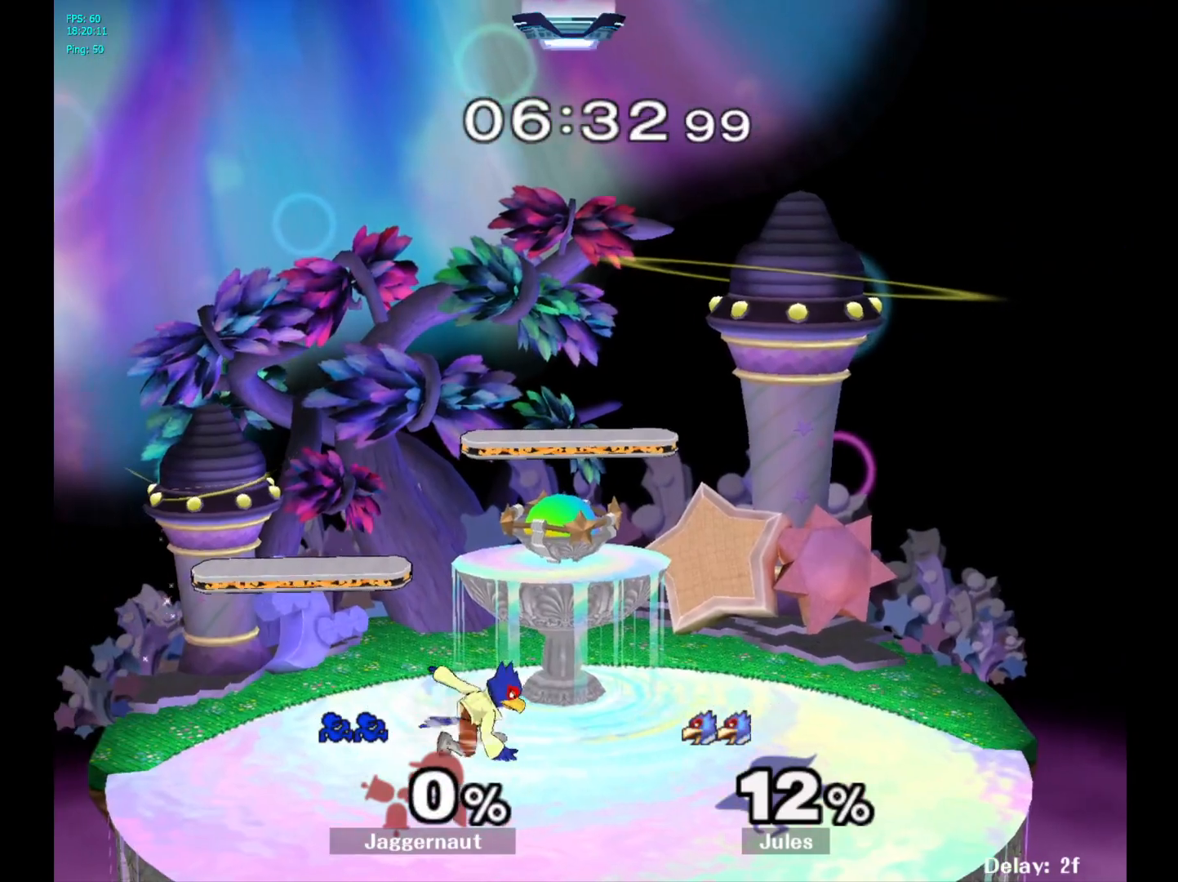
{"buttons": [], "left_stick": "right", "right_stick": "center", "events": [[33, "left_stick", "center"], [133, "left_stick", "left"], [383, "left_stick", "center"], [500, "left_stick", "right"]]}
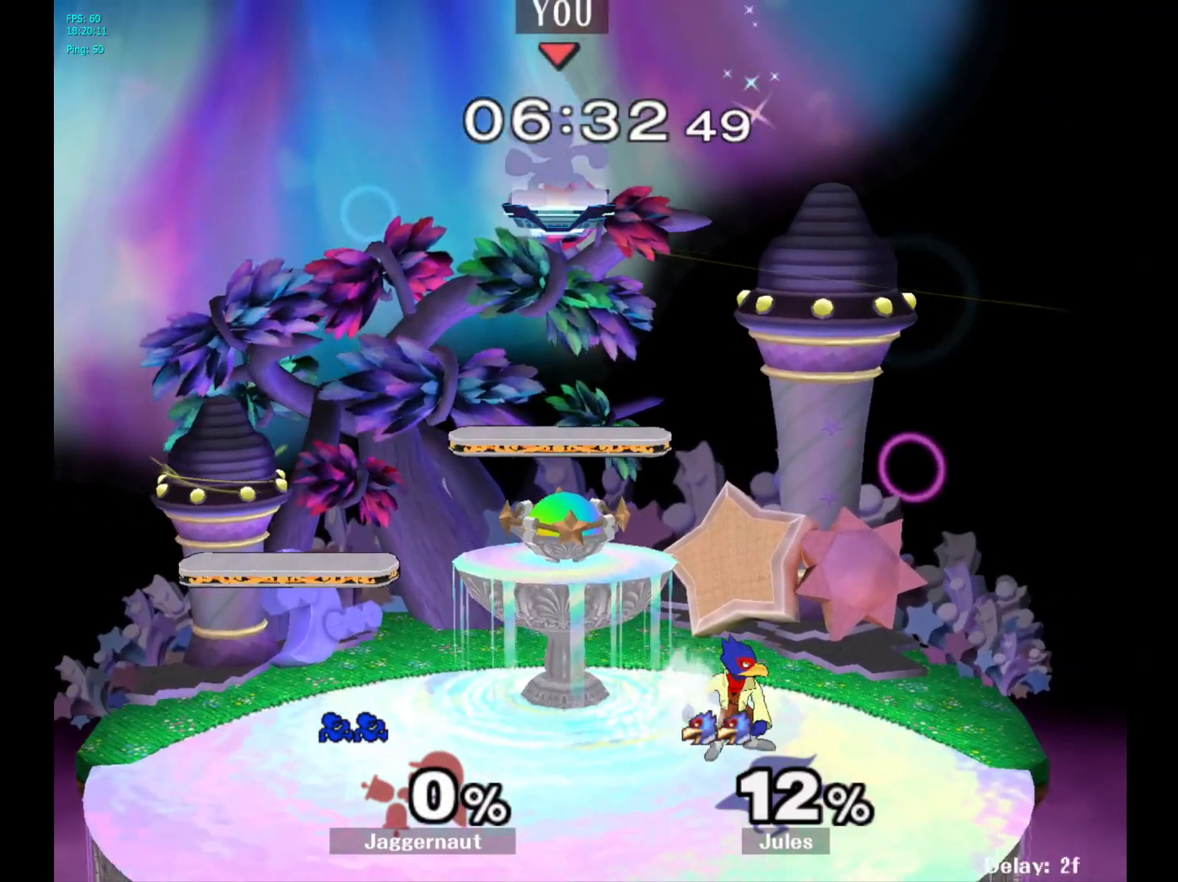
{"buttons": [], "left_stick": "down", "right_stick": "center", "events": [[450, "left_stick", "down"]]}
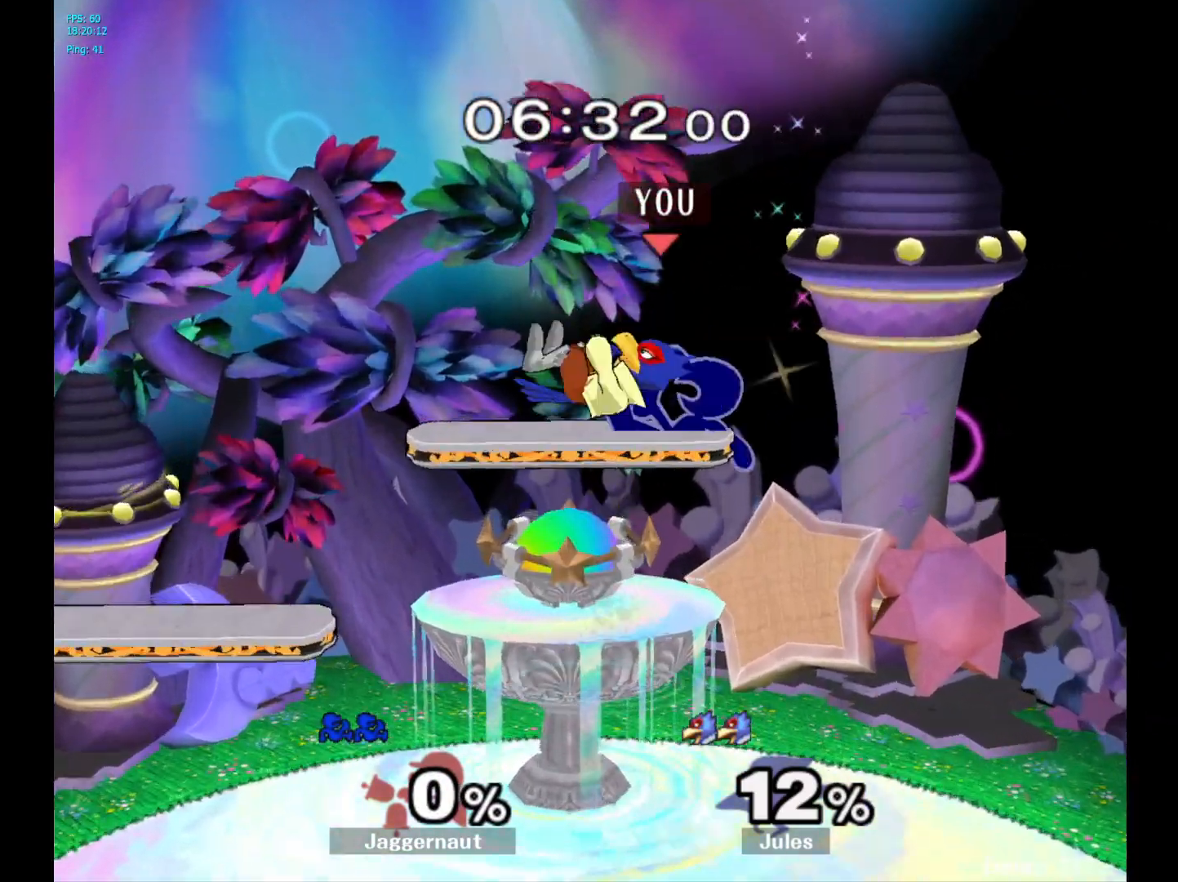
{"buttons": ["Y"], "left_stick": "center", "right_stick": "center", "events": [[250, "left_stick", "center"], [350, "left_stick", "left"], [433, "Y", "down"], [450, "left_stick", "center"]]}
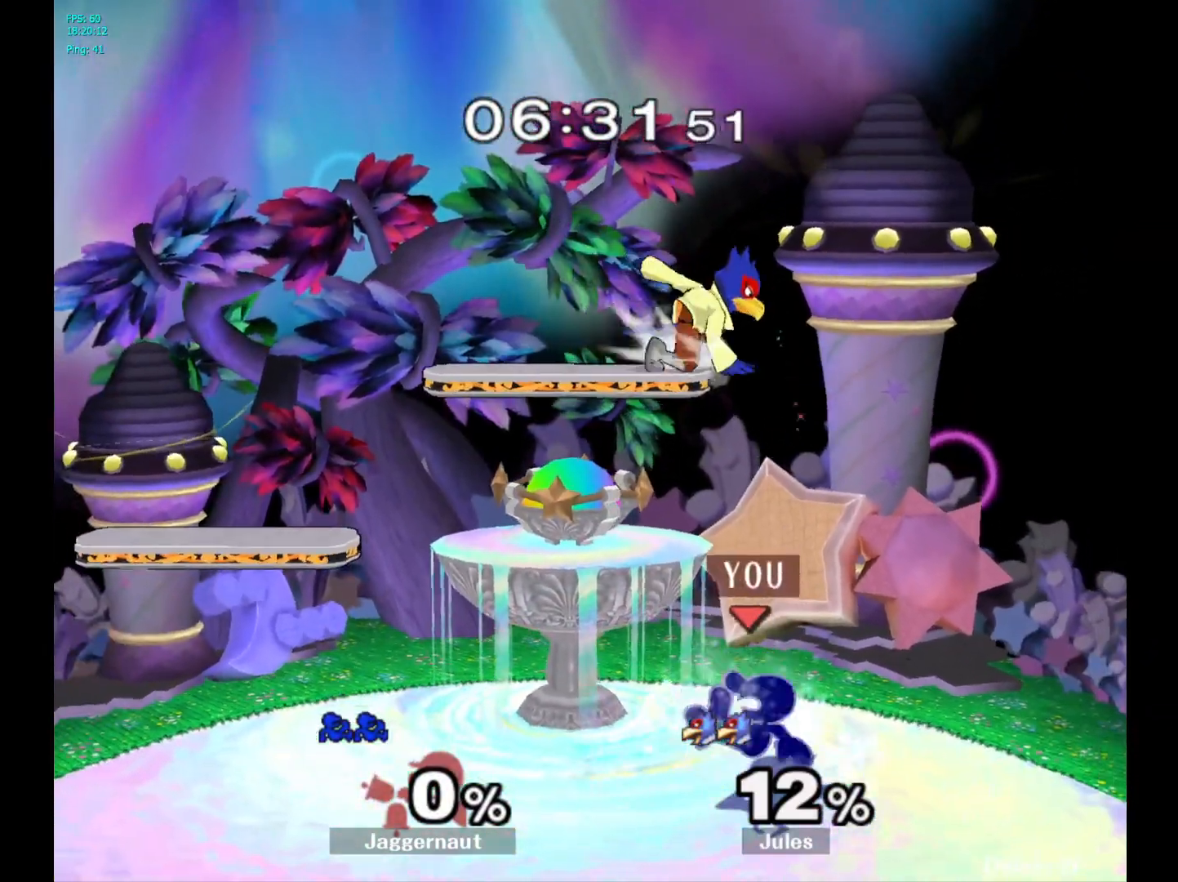
{"buttons": [], "left_stick": "up-left", "right_stick": "center", "events": [[50, "A", "down"], [100, "Y", "up"], [133, "left_stick", "right"], [217, "A", "up"], [450, "left_stick", "up-left"]]}
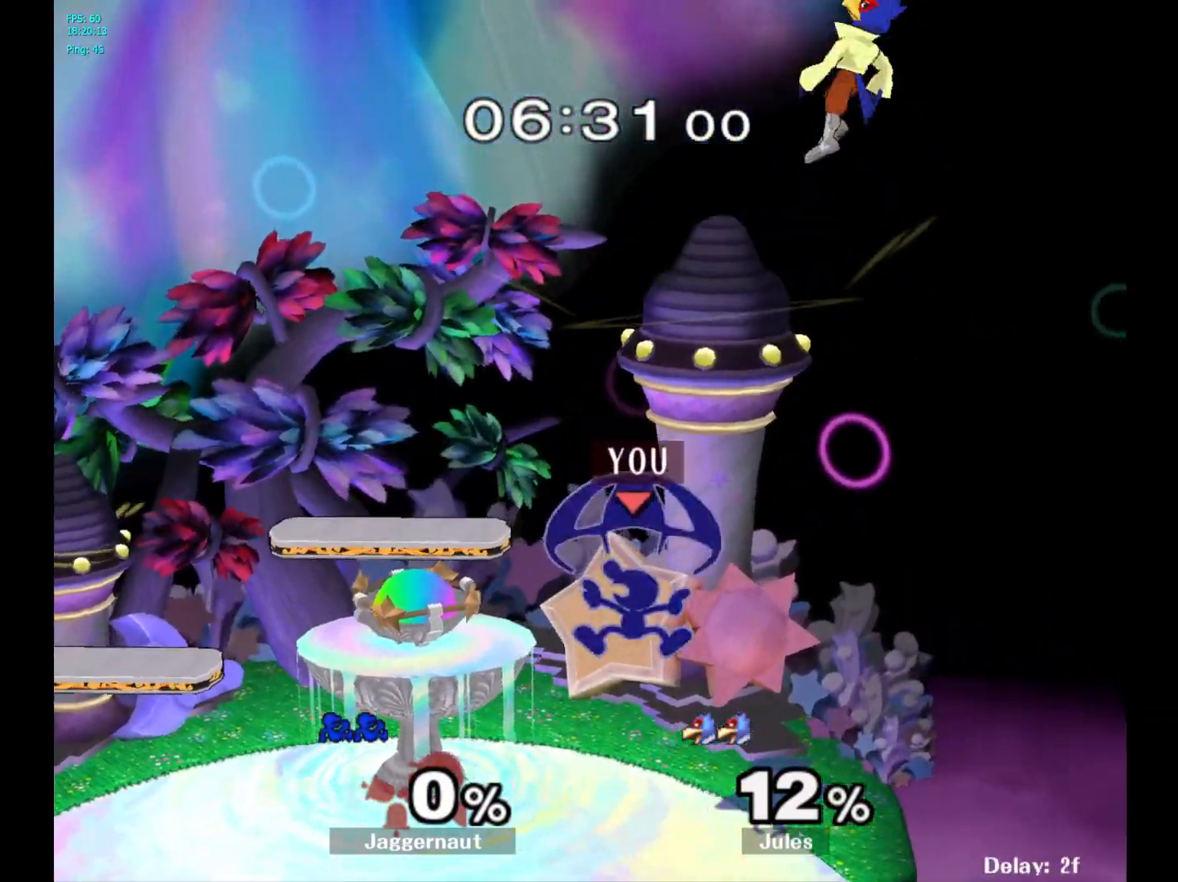
{"buttons": [], "left_stick": "up-right", "right_stick": "center", "events": [[67, "left_stick", "center"], [117, "left_stick", "up-right"]]}
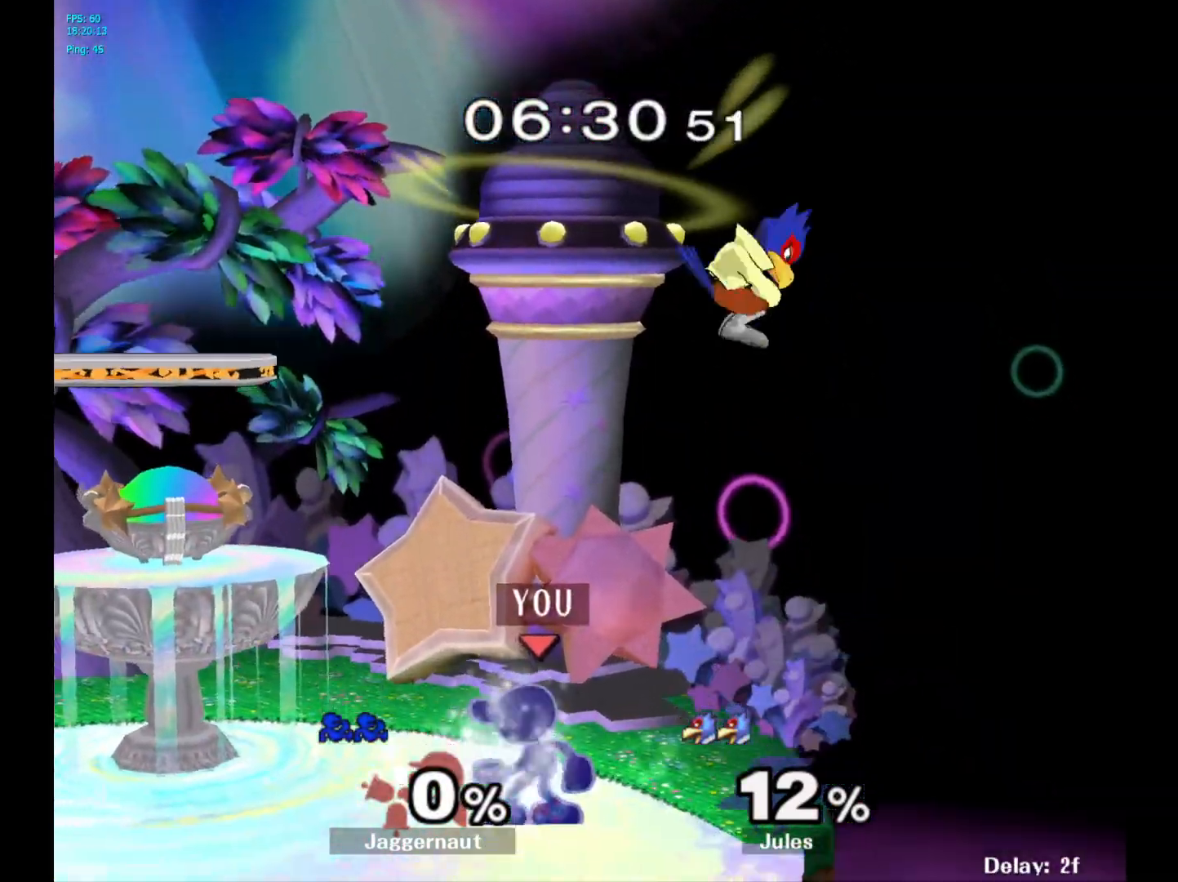
{"buttons": [], "left_stick": "up", "right_stick": "center", "events": [[83, "left_stick", "up"], [267, "A", "down"], [433, "A", "up"]]}
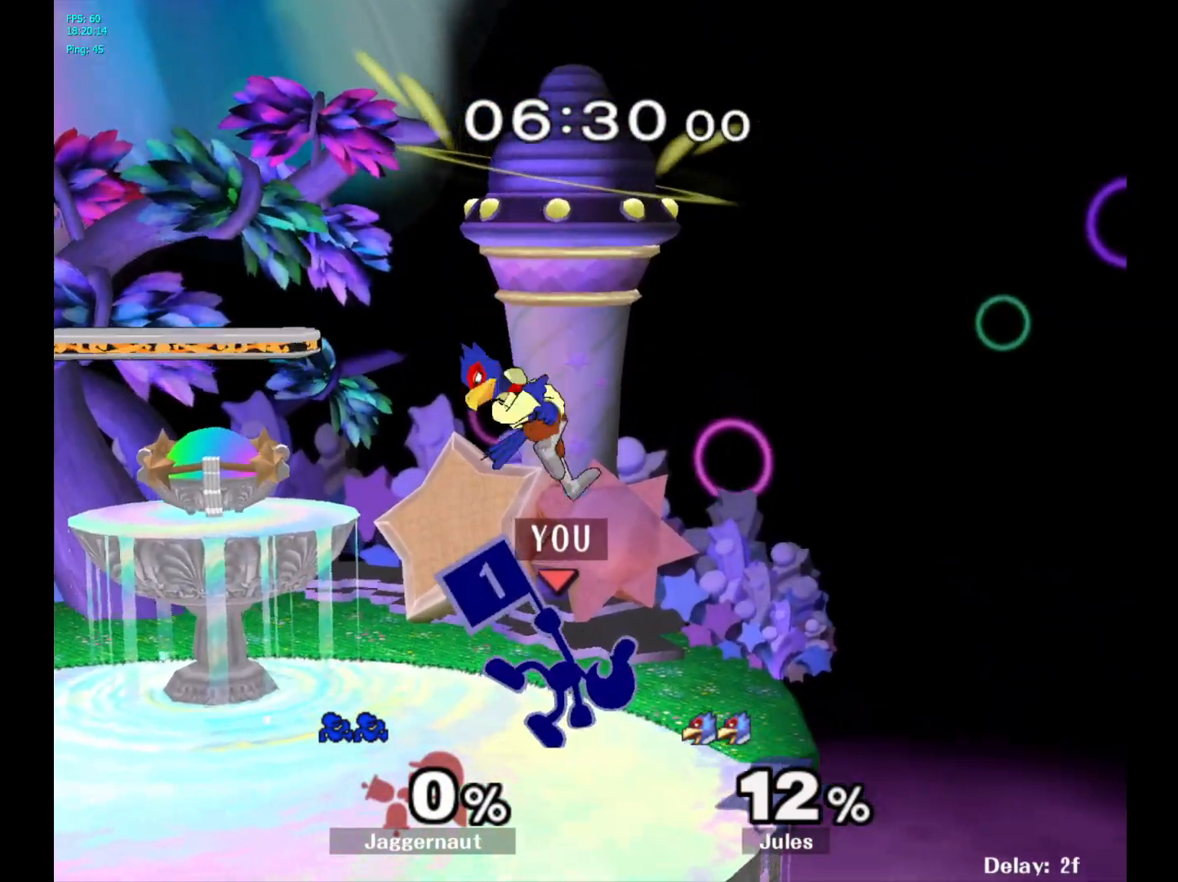
{"buttons": ["A"], "left_stick": "up", "right_stick": "center", "events": [[417, "A", "down"]]}
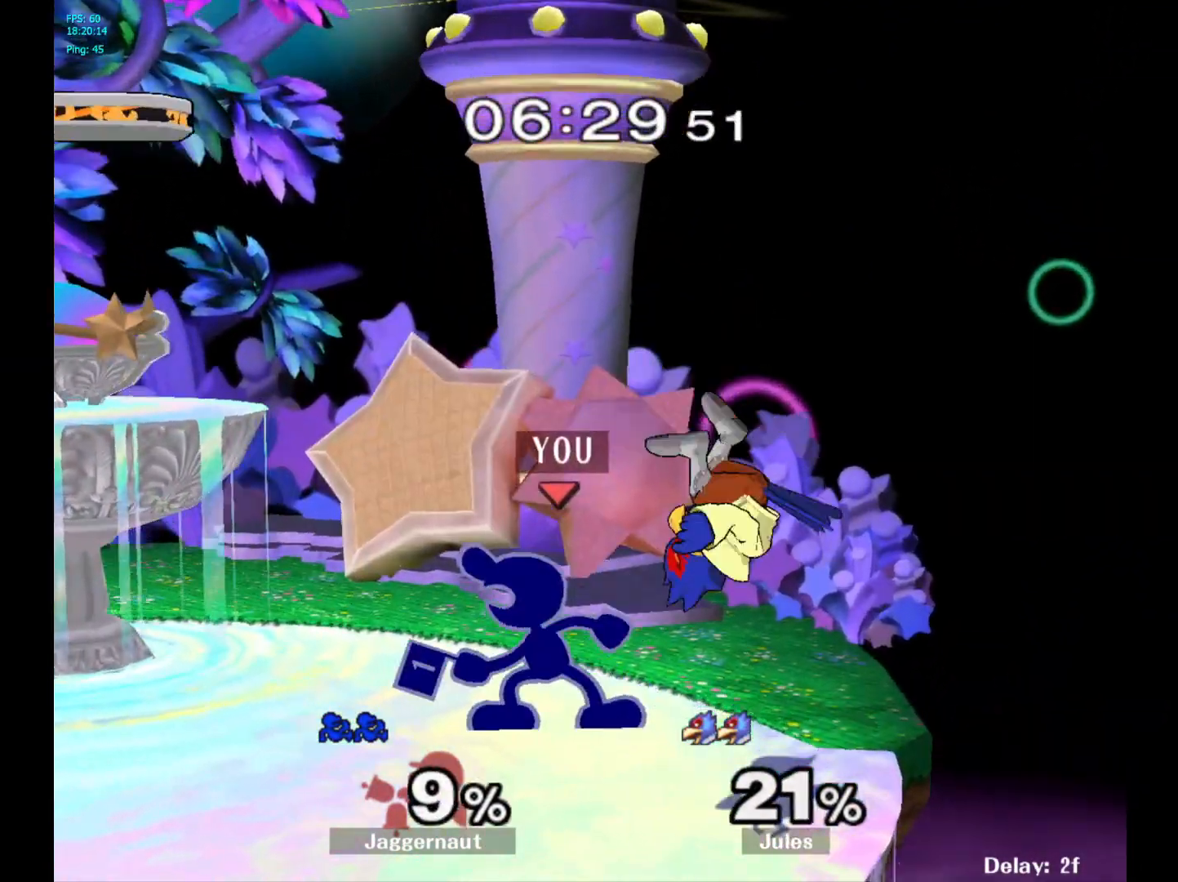
{"buttons": [], "left_stick": "center", "right_stick": "center", "events": [[17, "left_stick", "up-right"], [50, "A", "up"], [433, "left_stick", "center"]]}
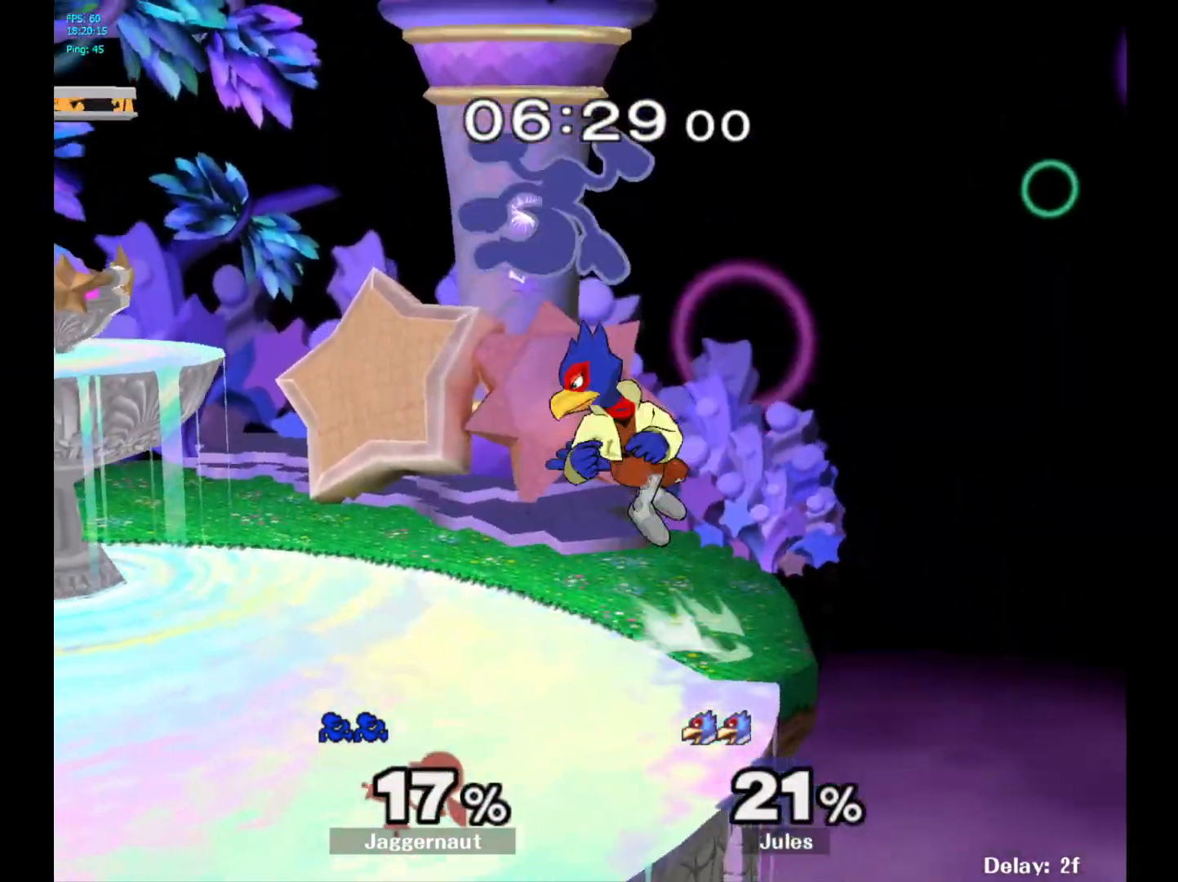
{"buttons": ["Y"], "left_stick": "center", "right_stick": "center", "events": [[467, "Y", "down"]]}
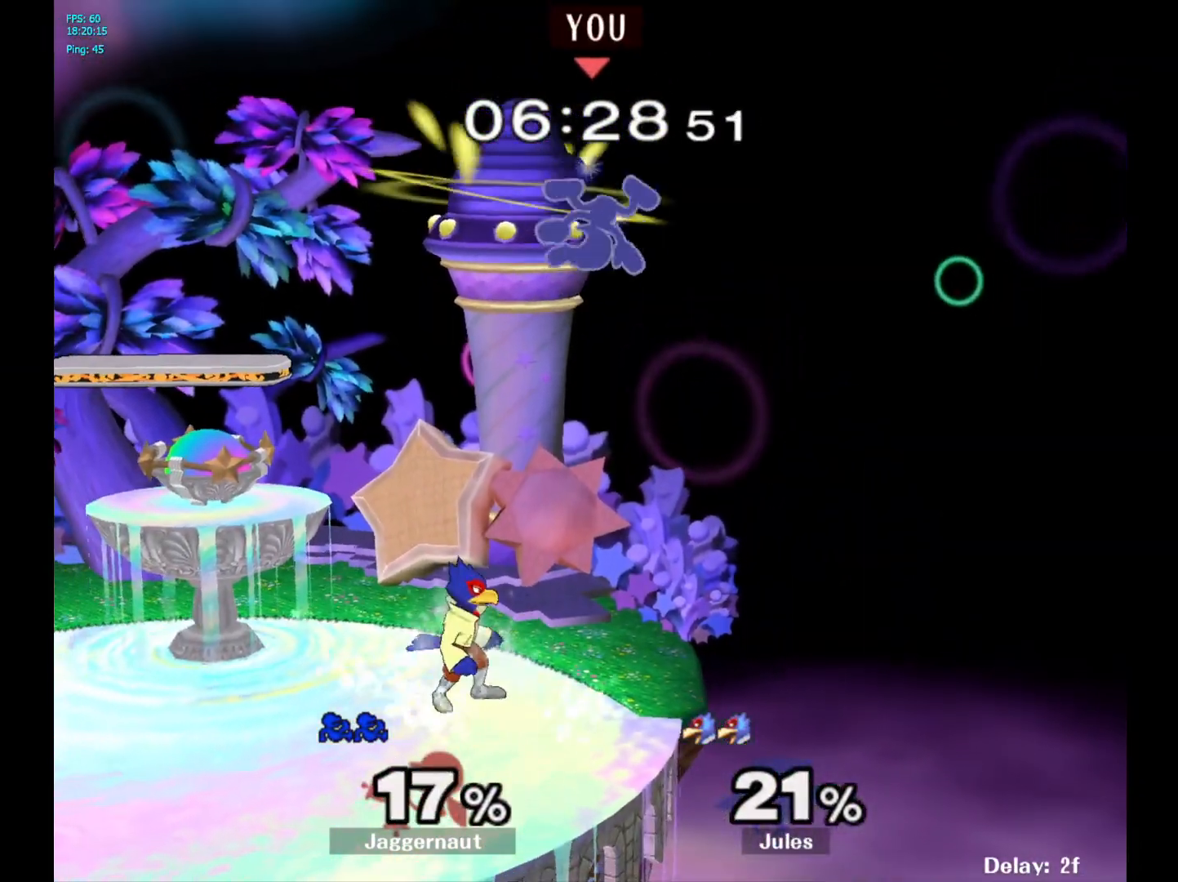
{"buttons": [], "left_stick": "up-left", "right_stick": "center", "events": [[17, "left_stick", "up"], [33, "Y", "up"], [117, "Y", "down"], [200, "Y", "up"], [233, "left_stick", "up-left"], [267, "Y", "down"], [400, "Y", "up"]]}
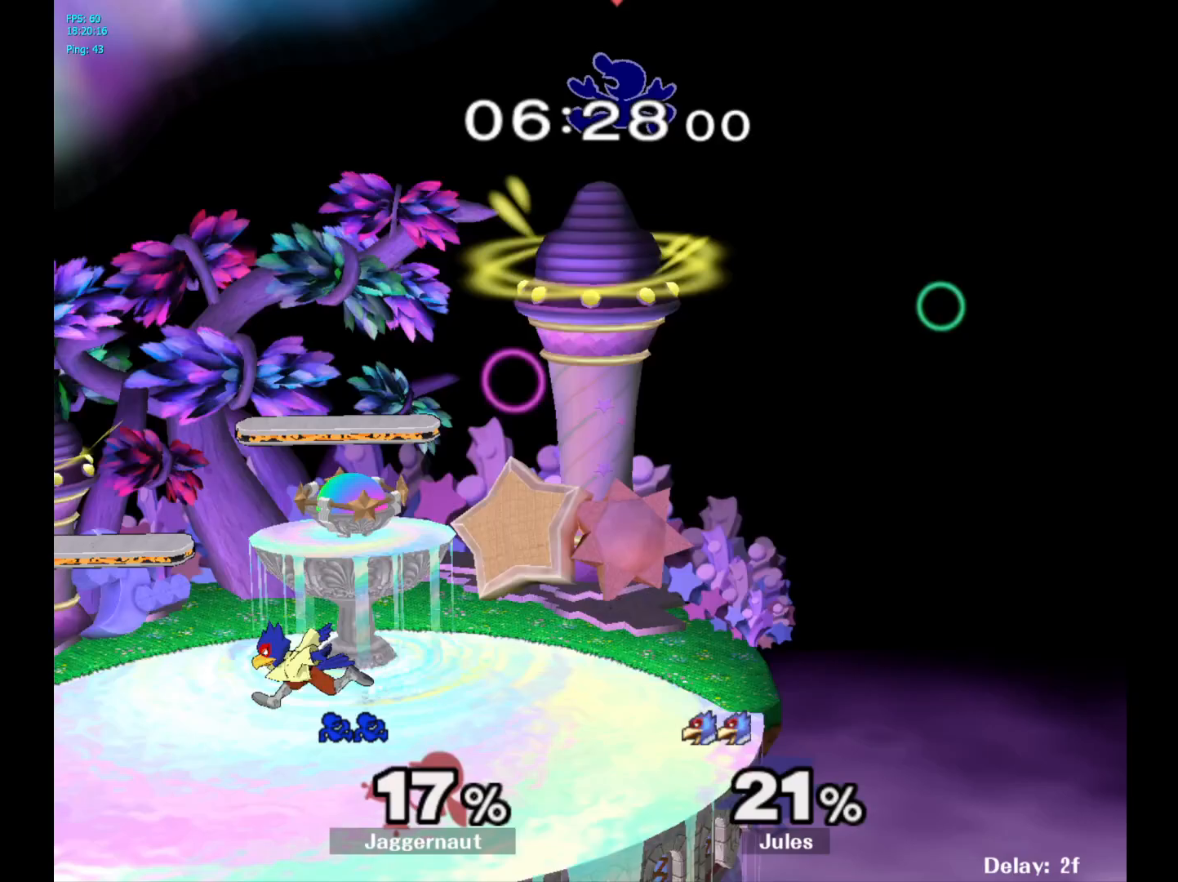
{"buttons": [], "left_stick": "down", "right_stick": "center", "events": [[17, "left_stick", "up-right"], [333, "left_stick", "down"]]}
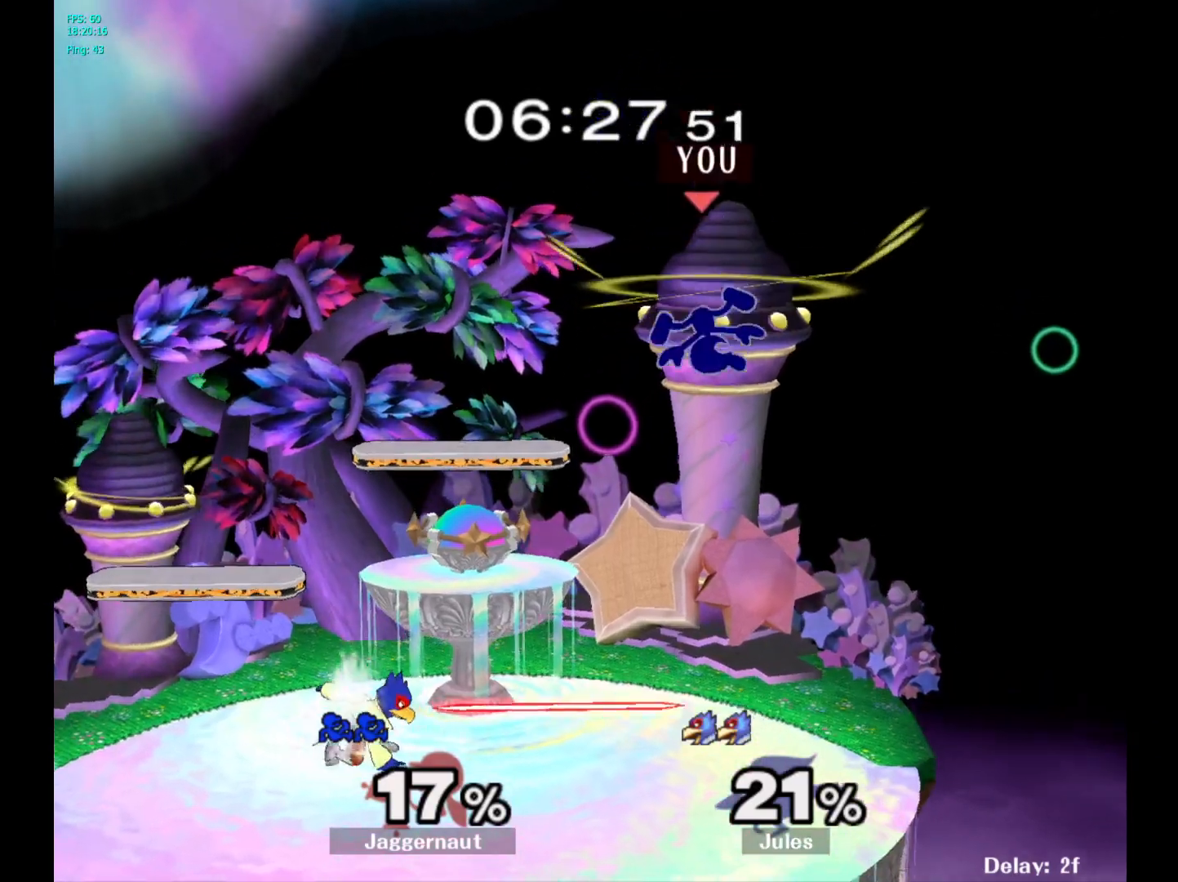
{"buttons": [], "left_stick": "left", "right_stick": "center", "events": [[117, "left_stick", "right"], [383, "left_stick", "center"], [500, "left_stick", "left"]]}
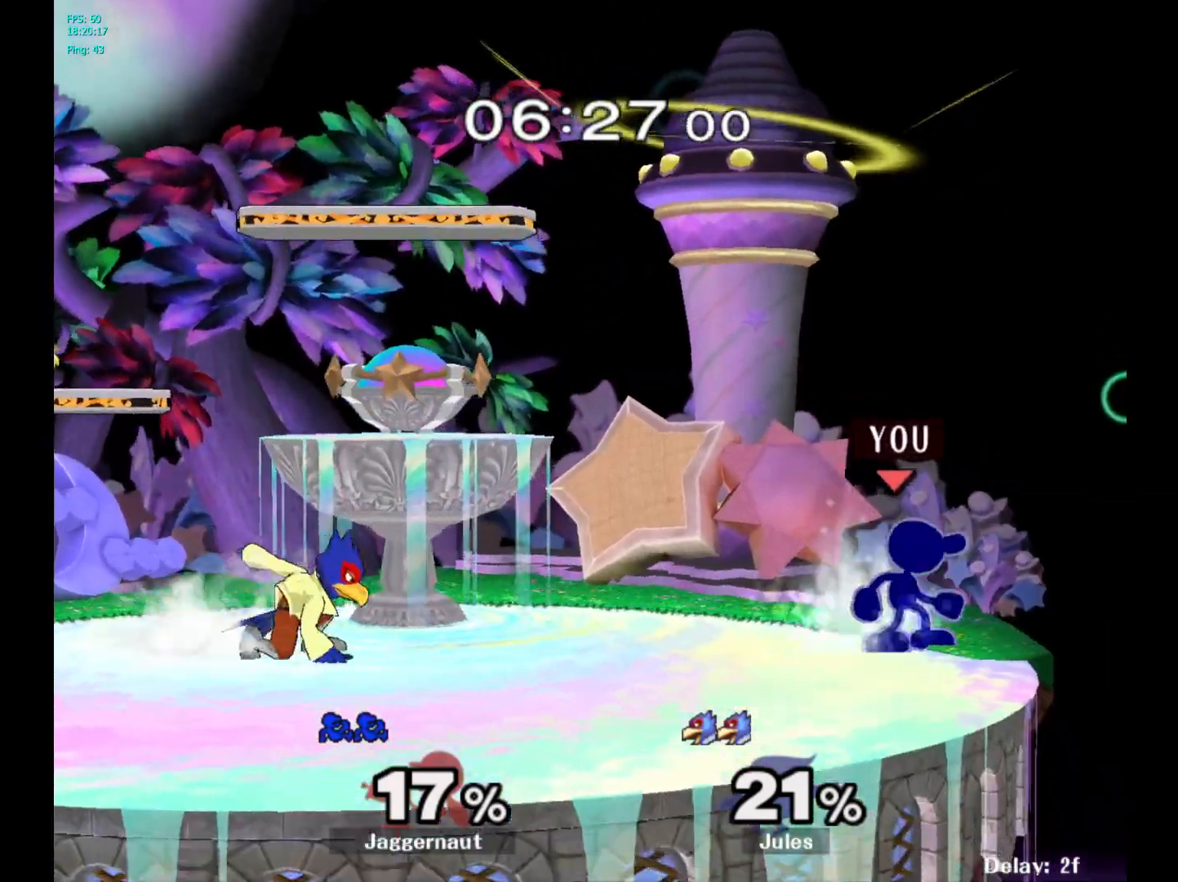
{"buttons": ["R1"], "left_stick": "down", "right_stick": "center", "events": [[50, "Y", "down"], [100, "Y", "up"], [167, "A", "down"], [283, "A", "up"], [383, "left_stick", "center"], [483, "left_stick", "down"], [500, "R1", "down"]]}
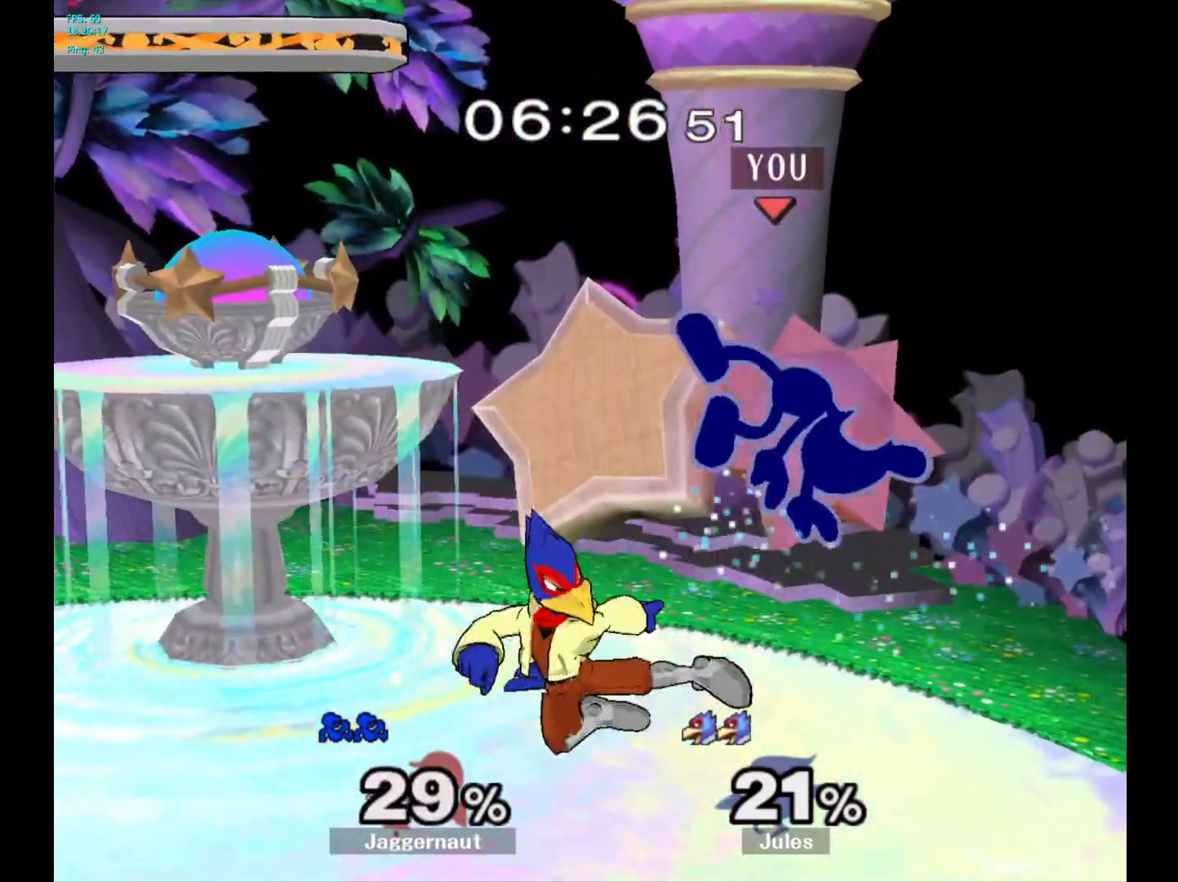
{"buttons": ["Y"], "left_stick": "up-left", "right_stick": "center", "events": [[167, "R1", "up"], [167, "left_stick", "center"], [367, "Y", "down"], [417, "left_stick", "up-left"]]}
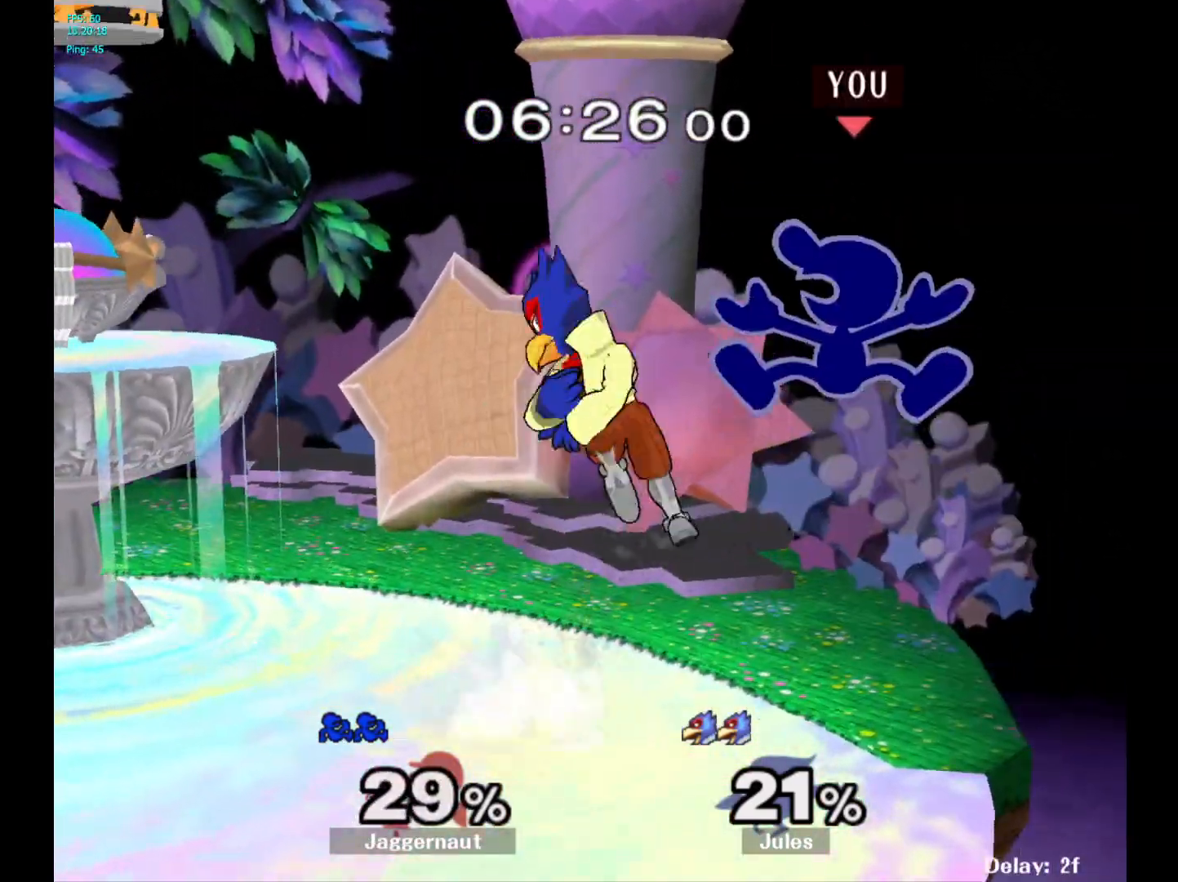
{"buttons": ["R1"], "left_stick": "left", "right_stick": "center", "events": [[33, "Y", "up"], [300, "left_stick", "down"], [500, "R1", "down"], [500, "left_stick", "left"]]}
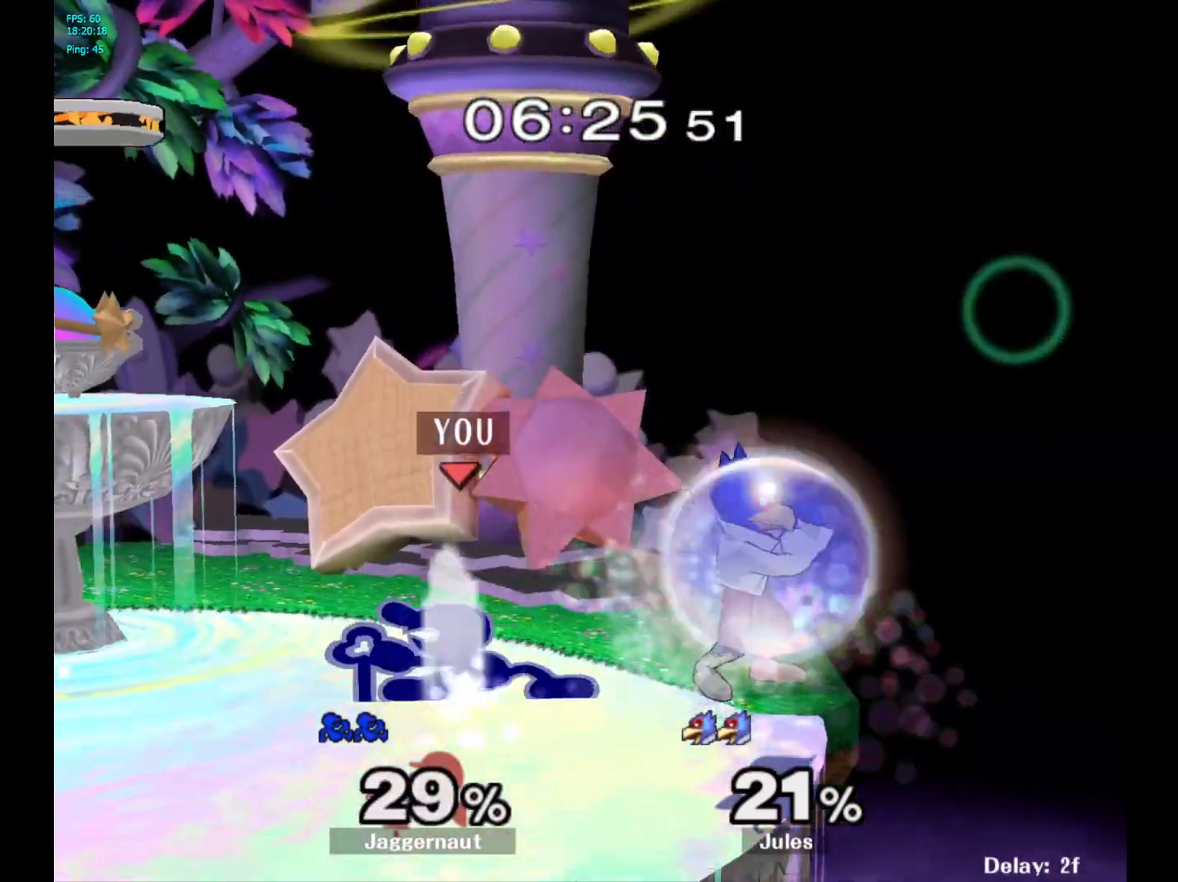
{"buttons": [], "left_stick": "right", "right_stick": "center", "events": [[117, "R1", "up"], [133, "left_stick", "center"], [233, "left_stick", "left"], [383, "Y", "down"], [417, "left_stick", "right"], [433, "Y", "up"]]}
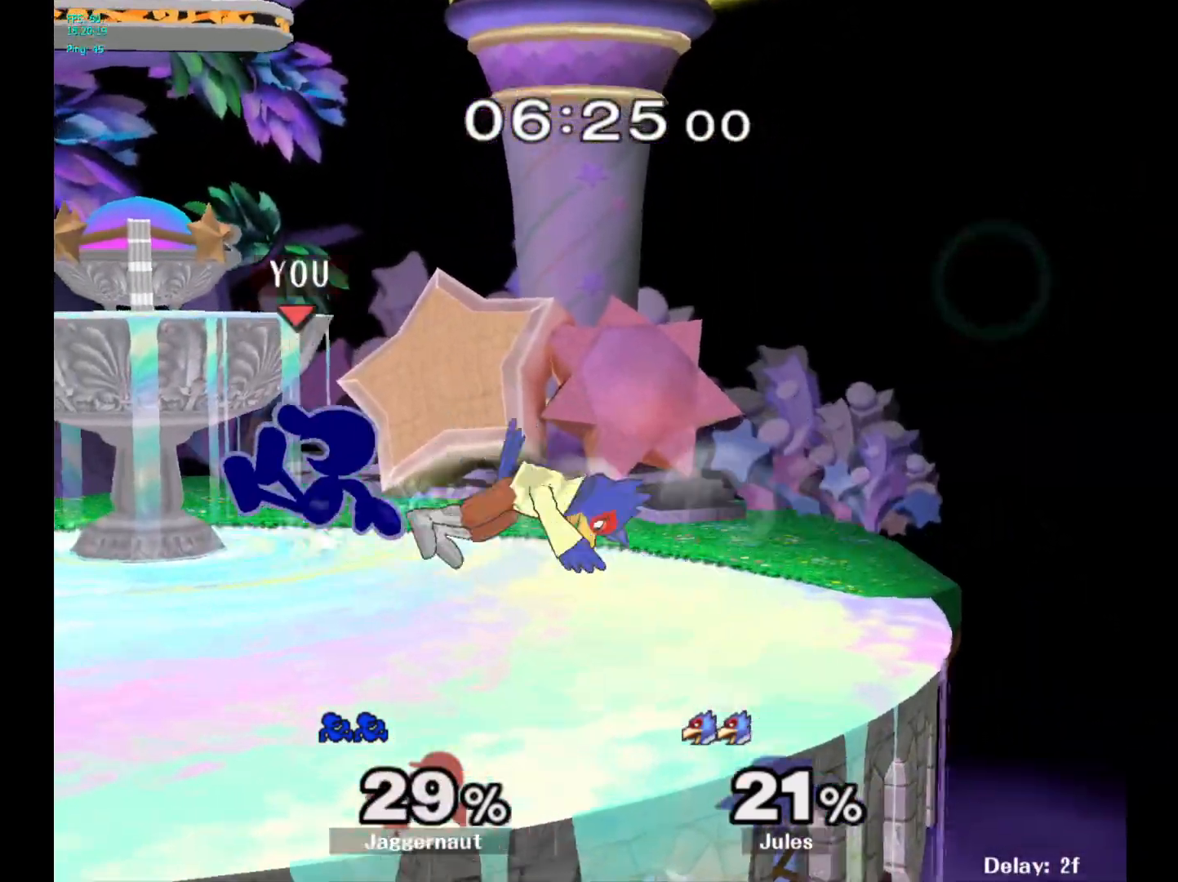
{"buttons": ["R1"], "left_stick": "right", "right_stick": "center", "events": [[33, "A", "down"], [133, "A", "up"], [283, "left_stick", "up-left"], [367, "left_stick", "right"], [417, "R1", "down"]]}
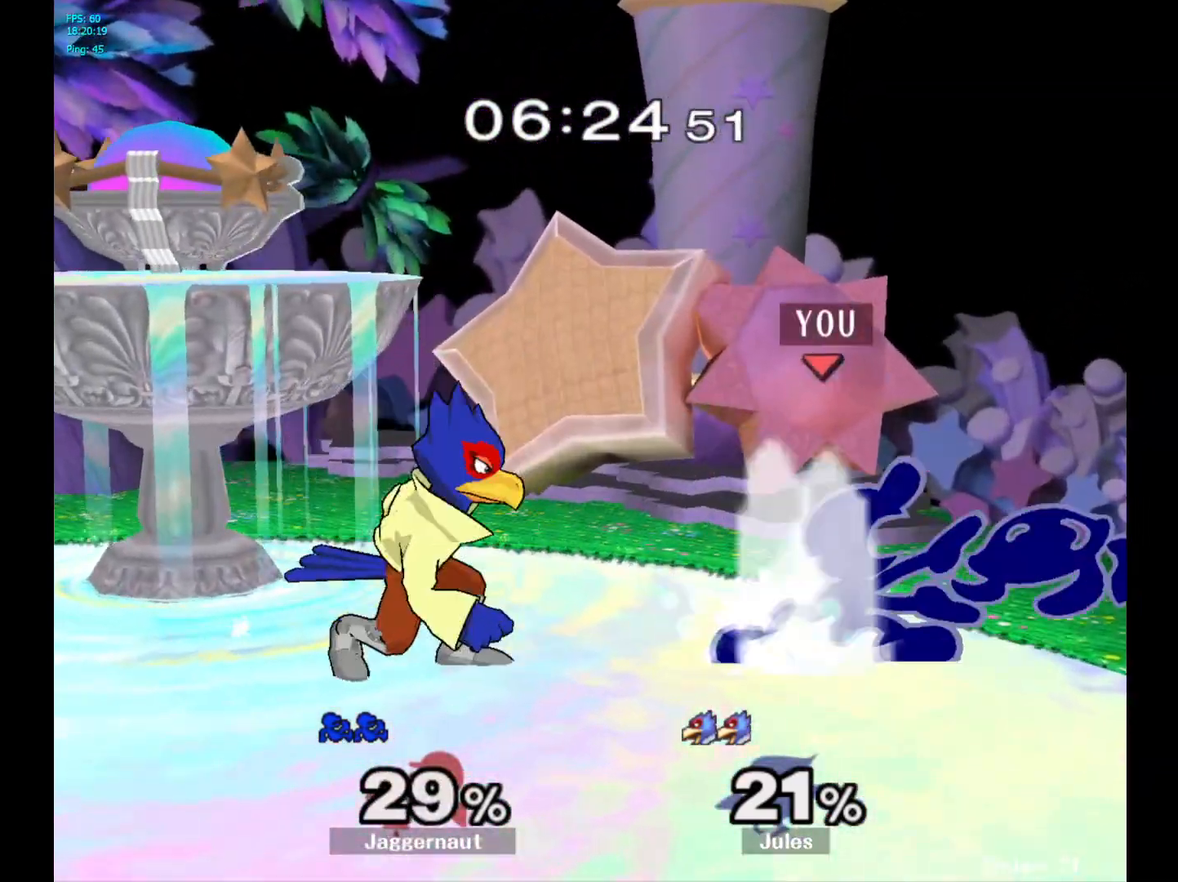
{"buttons": ["R1"], "left_stick": "center", "right_stick": "center", "events": [[100, "left_stick", "center"]]}
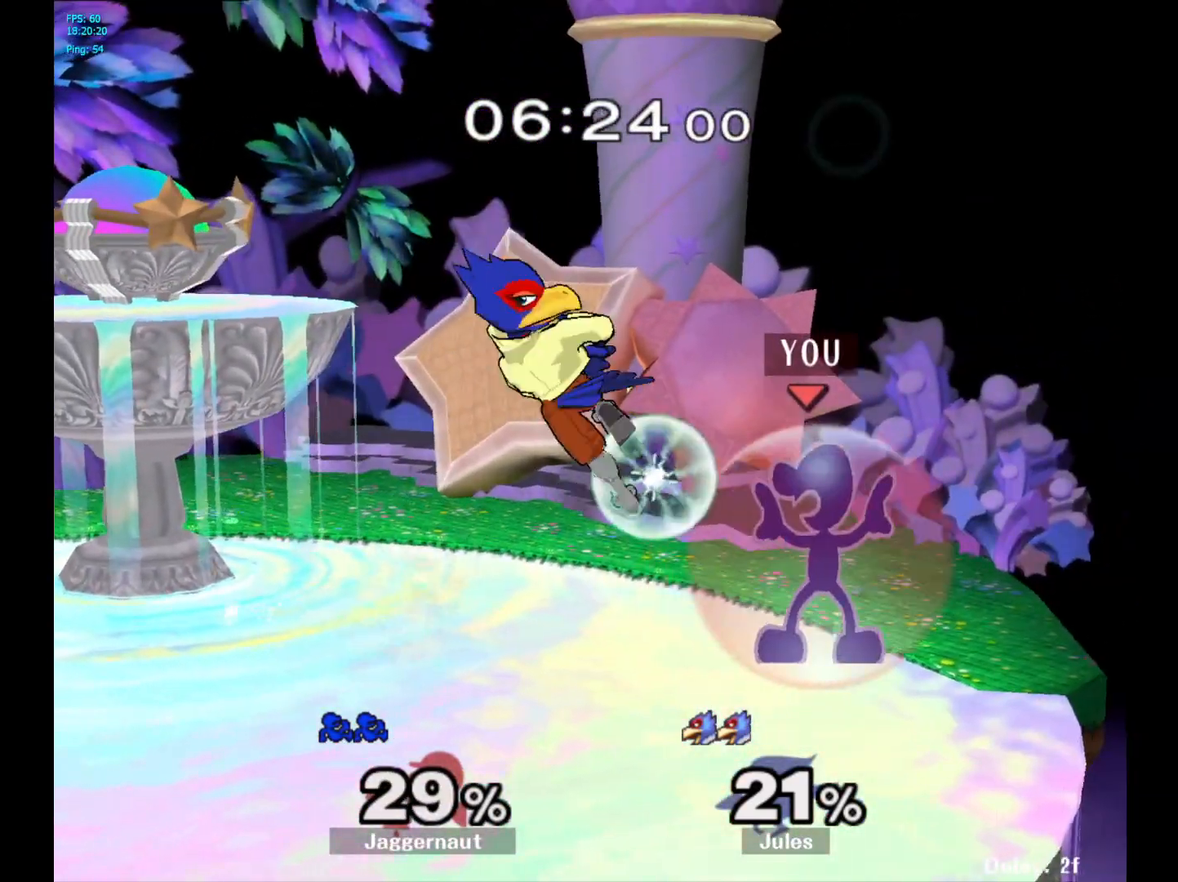
{"buttons": ["R1"], "left_stick": "center", "right_stick": "center", "events": [[167, "A", "down"], [267, "A", "up"], [350, "A", "down"], [450, "A", "up"]]}
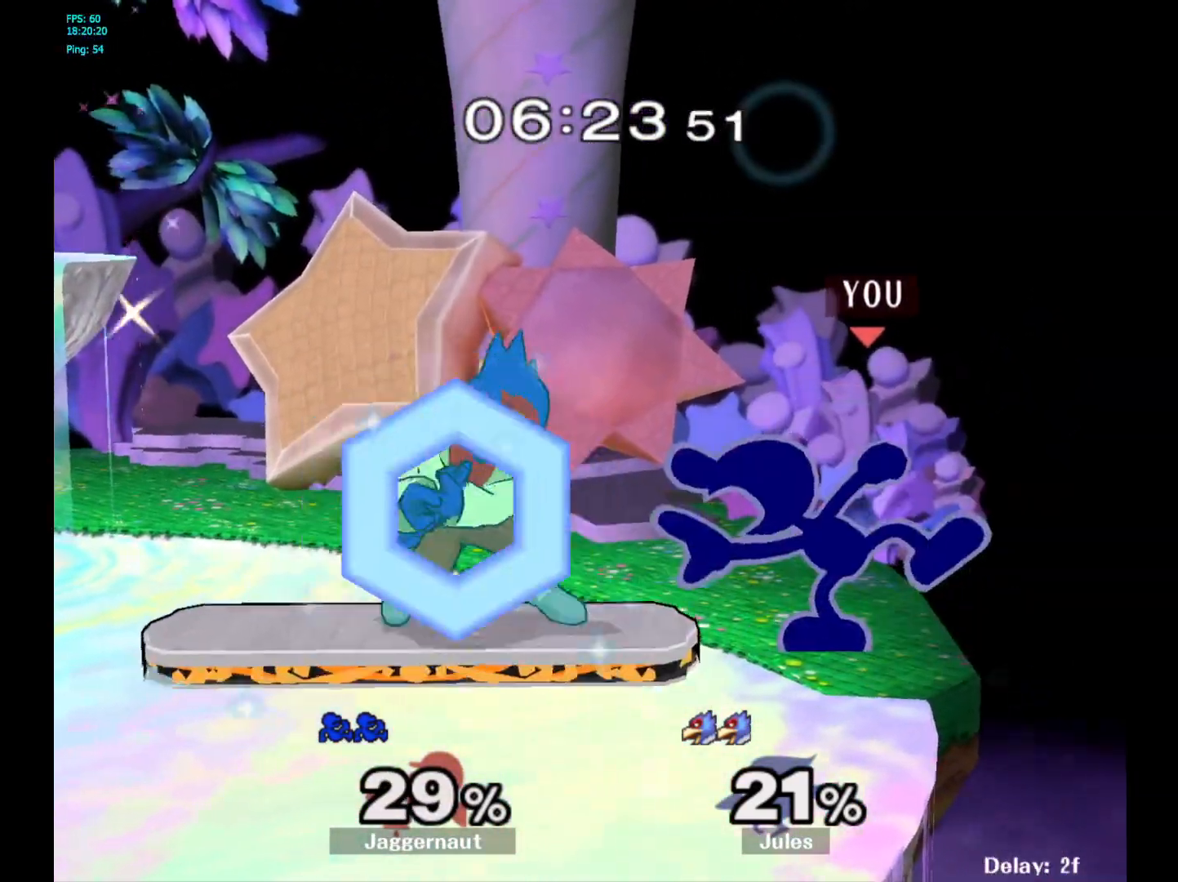
{"buttons": ["A"], "left_stick": "center", "right_stick": "center", "events": [[300, "R1", "up"], [433, "A", "down"]]}
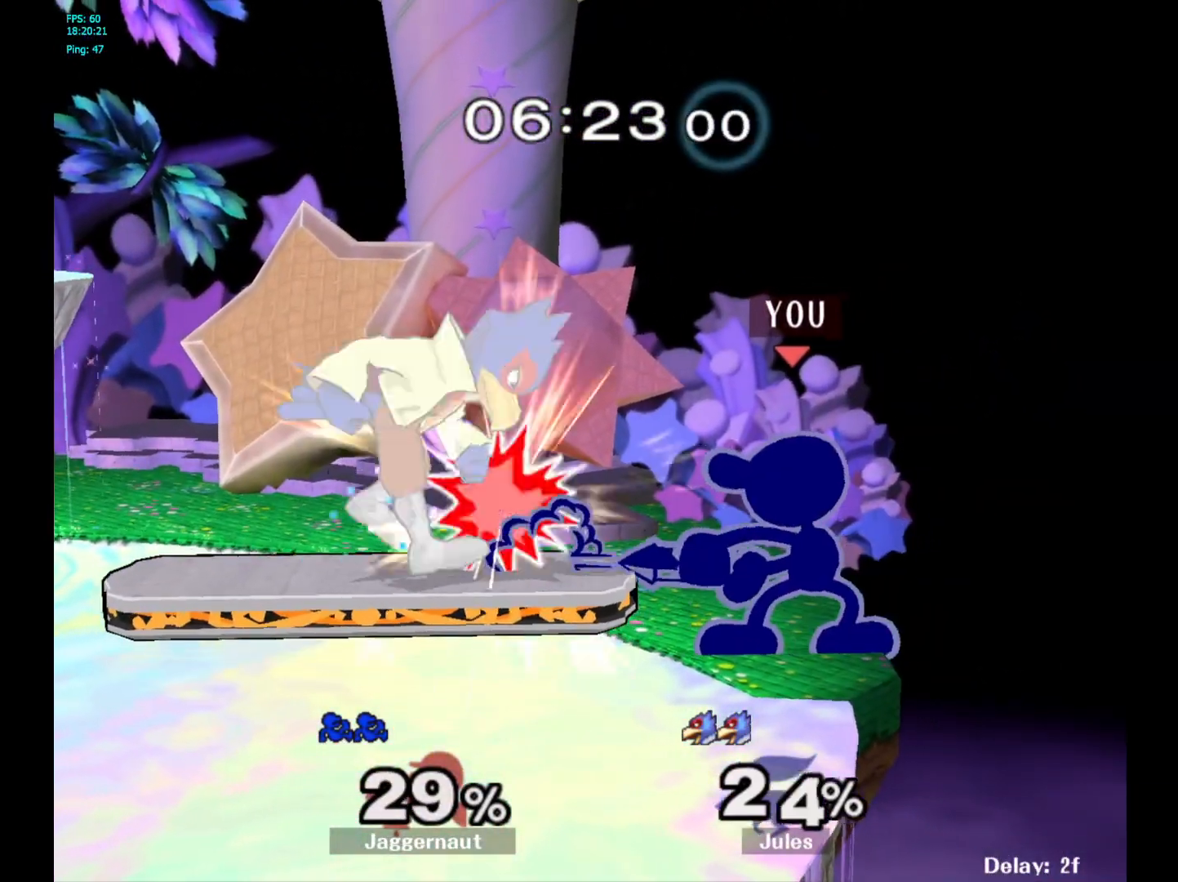
{"buttons": [], "left_stick": "center", "right_stick": "center", "events": [[50, "A", "up"], [250, "A", "down"], [433, "A", "up"]]}
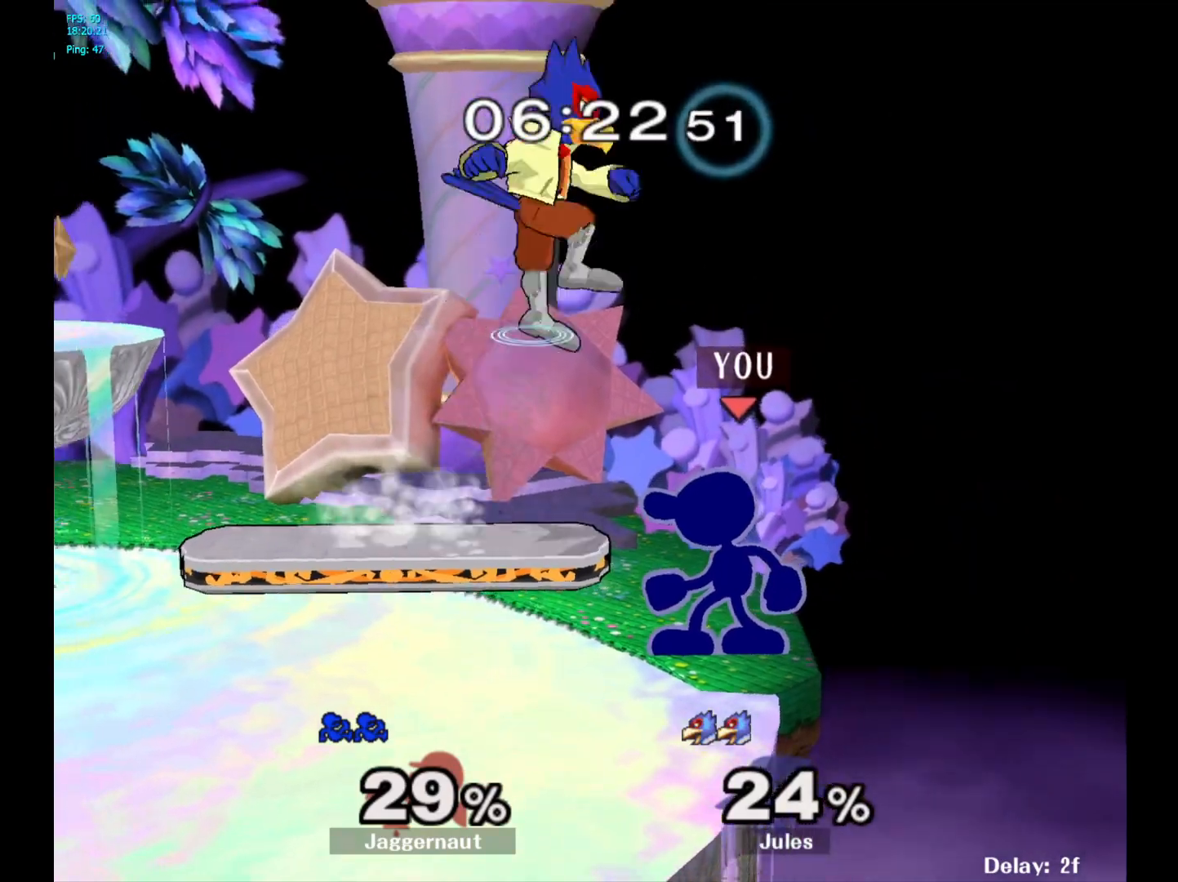
{"buttons": [], "left_stick": "center", "right_stick": "center", "events": [[83, "A", "down"], [150, "A", "up"]]}
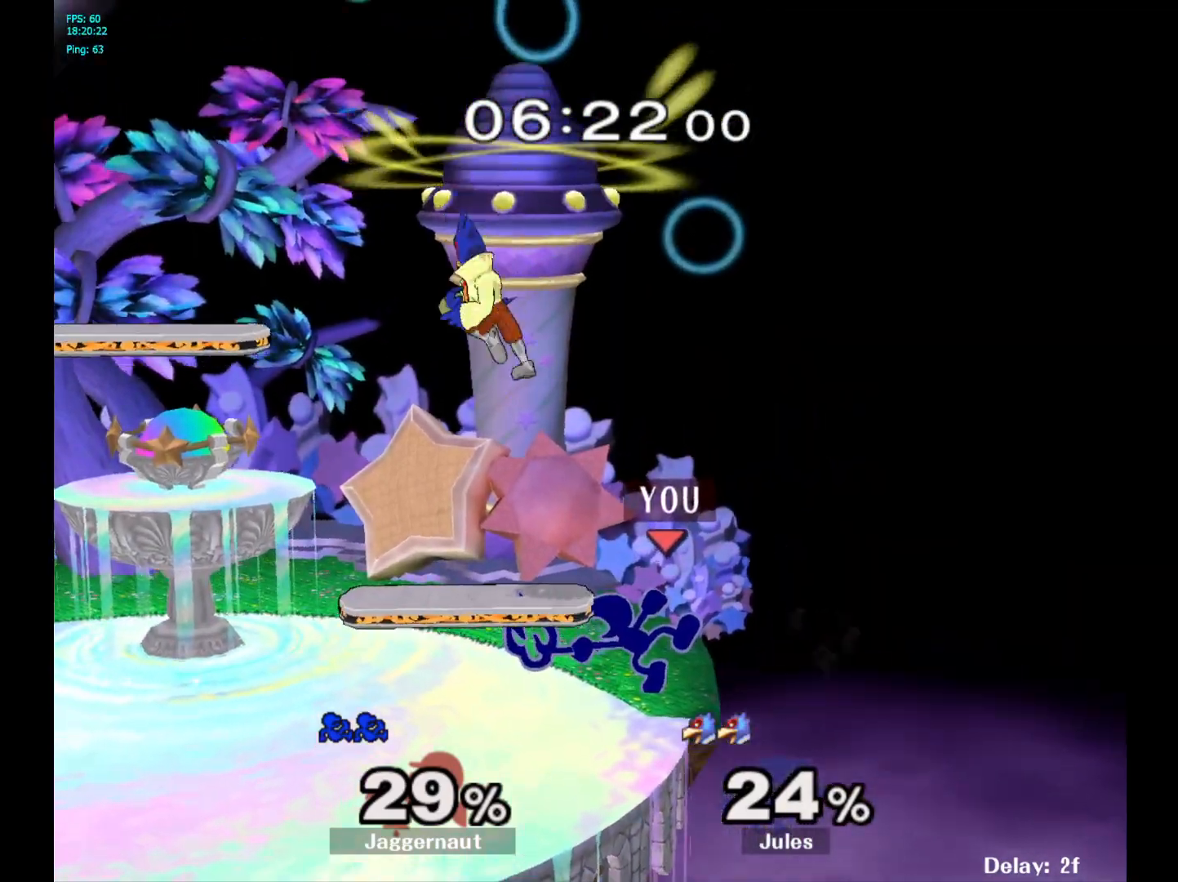
{"buttons": [], "left_stick": "center", "right_stick": "center", "events": [[67, "R1", "down"], [133, "R1", "up"], [267, "A", "down"], [400, "A", "up"]]}
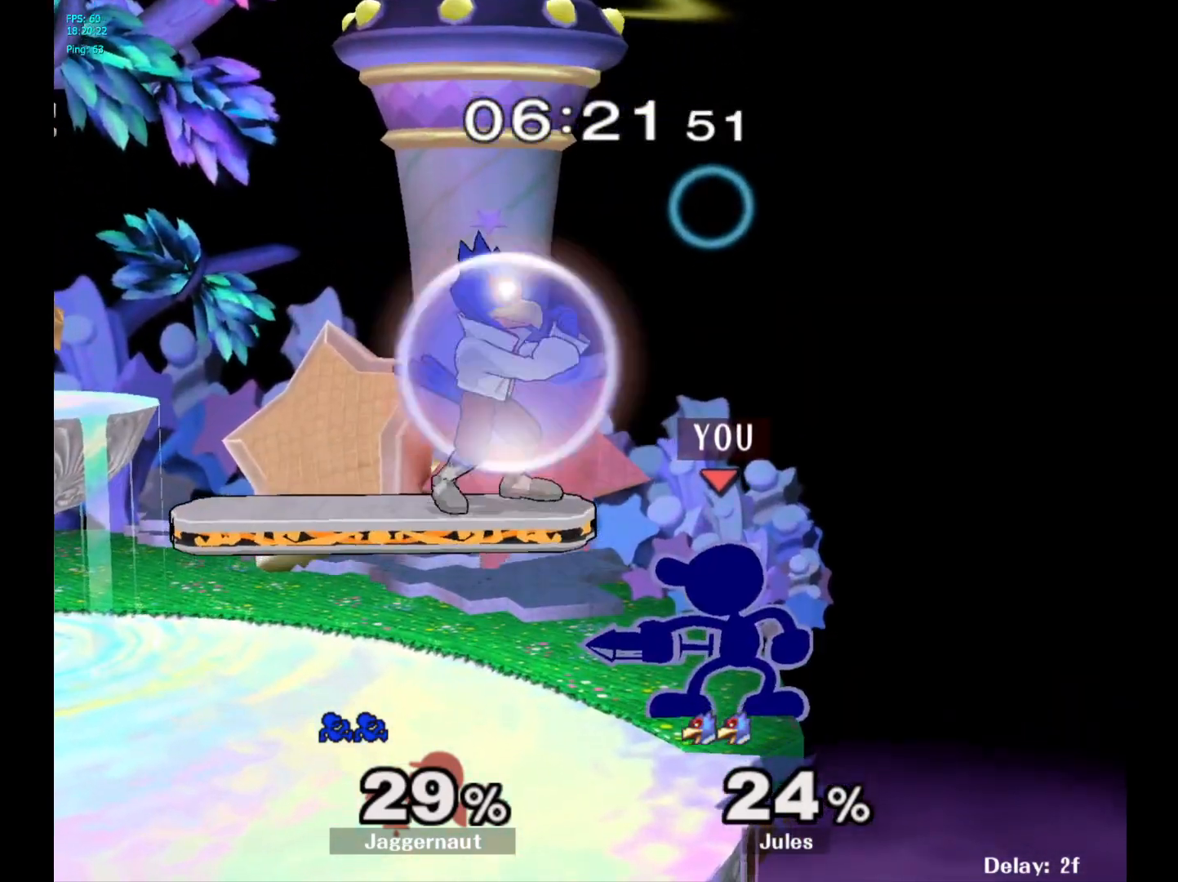
{"buttons": ["Y"], "left_stick": "right", "right_stick": "center", "events": [[100, "left_stick", "left"], [417, "Y", "down"], [433, "left_stick", "right"]]}
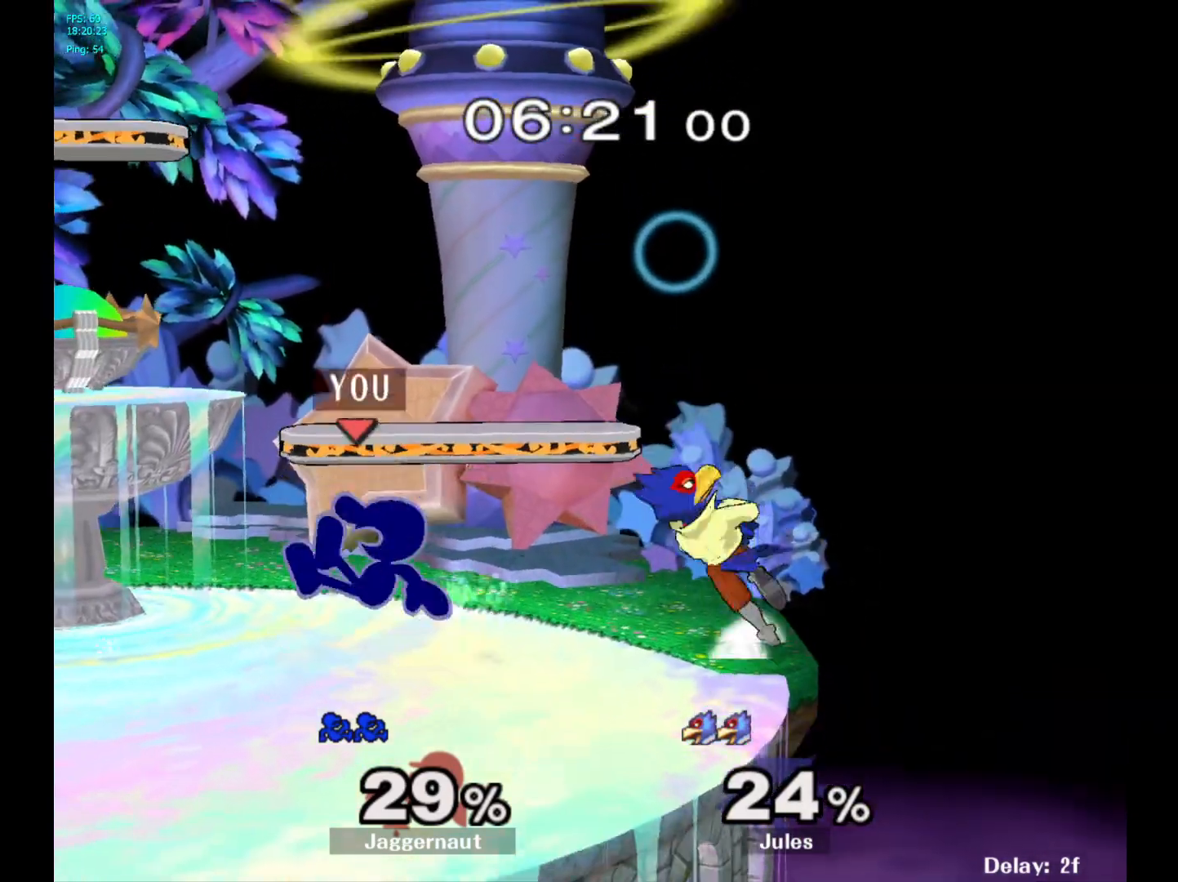
{"buttons": [], "left_stick": "left", "right_stick": "center", "events": [[33, "A", "down"], [133, "A", "up"], [150, "Y", "up"], [167, "left_stick", "left"]]}
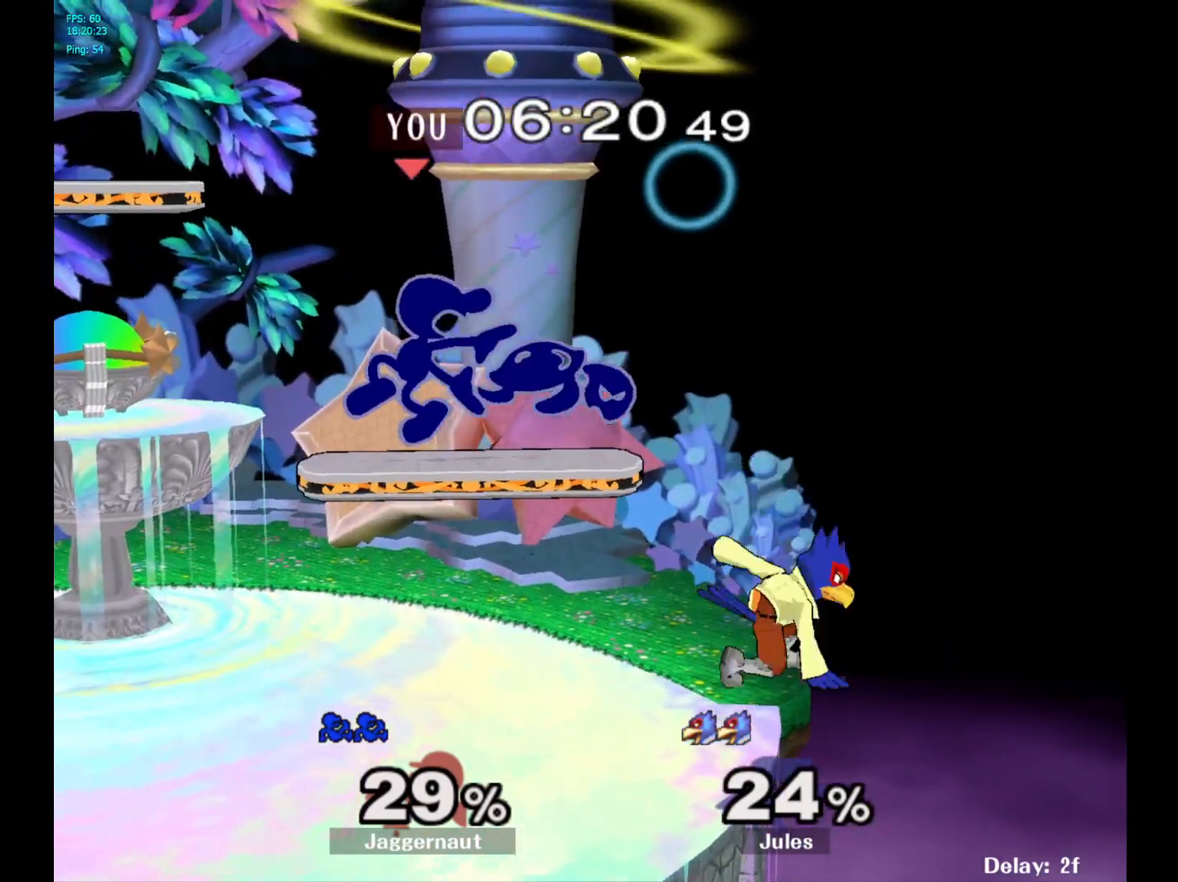
{"buttons": ["R1"], "left_stick": "center", "right_stick": "center", "events": [[67, "R1", "down"], [200, "left_stick", "center"]]}